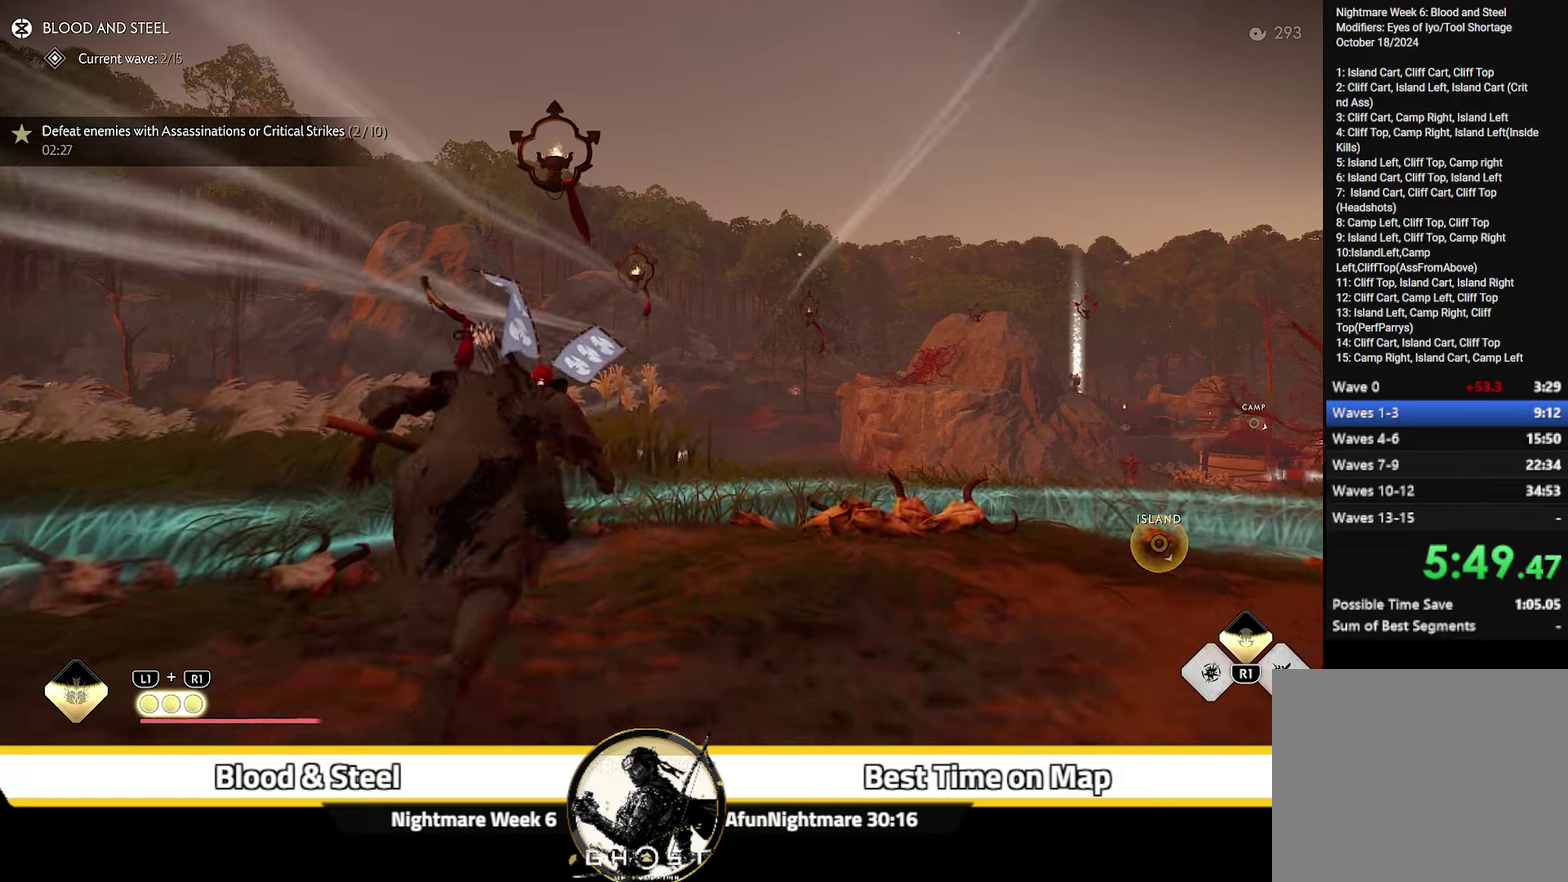
Gameplay with a controller (PlayStation layout); each line is a JSON object with the inputs held at the frame after it (dt_ms = milliseconds from this image to that frame). "events" lists button and stick changes between this image and that frame as [ms after this image, input, new state], when the widget could be followed in between. Not read: L1 TOUCHPAD.
{"dt_ms": 500, "buttons": ["CROSS"], "left_stick": "up", "right_stick": "up", "events": [[484, "right_stick", "up"], [500, "CROSS", "down"]]}
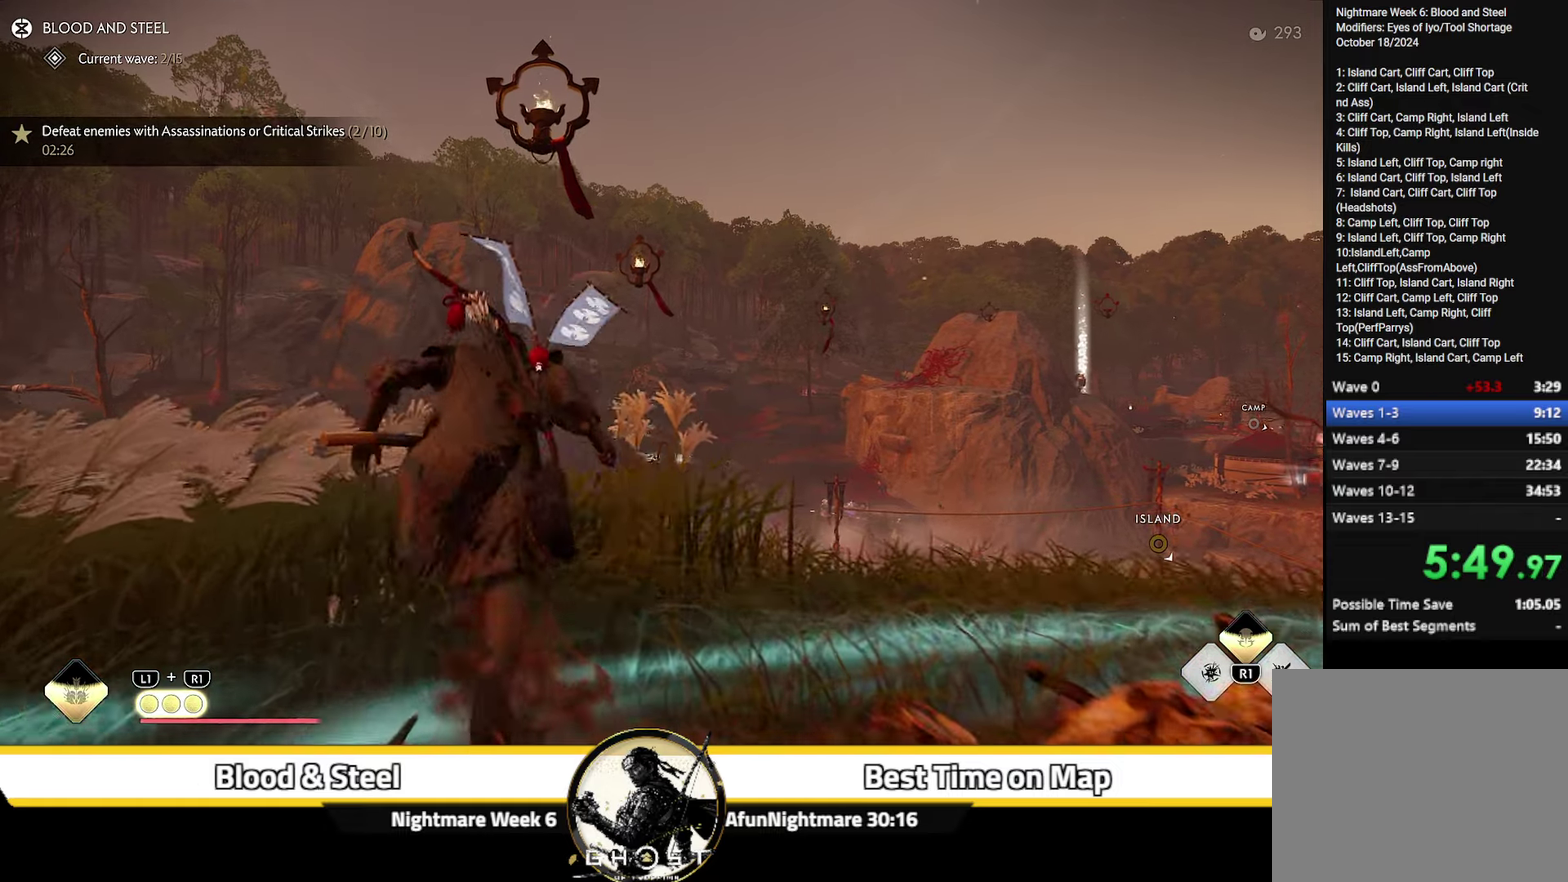
{"dt_ms": 400, "buttons": [], "left_stick": "up", "right_stick": "center", "events": [[167, "CROSS", "up"], [217, "right_stick", "center"]]}
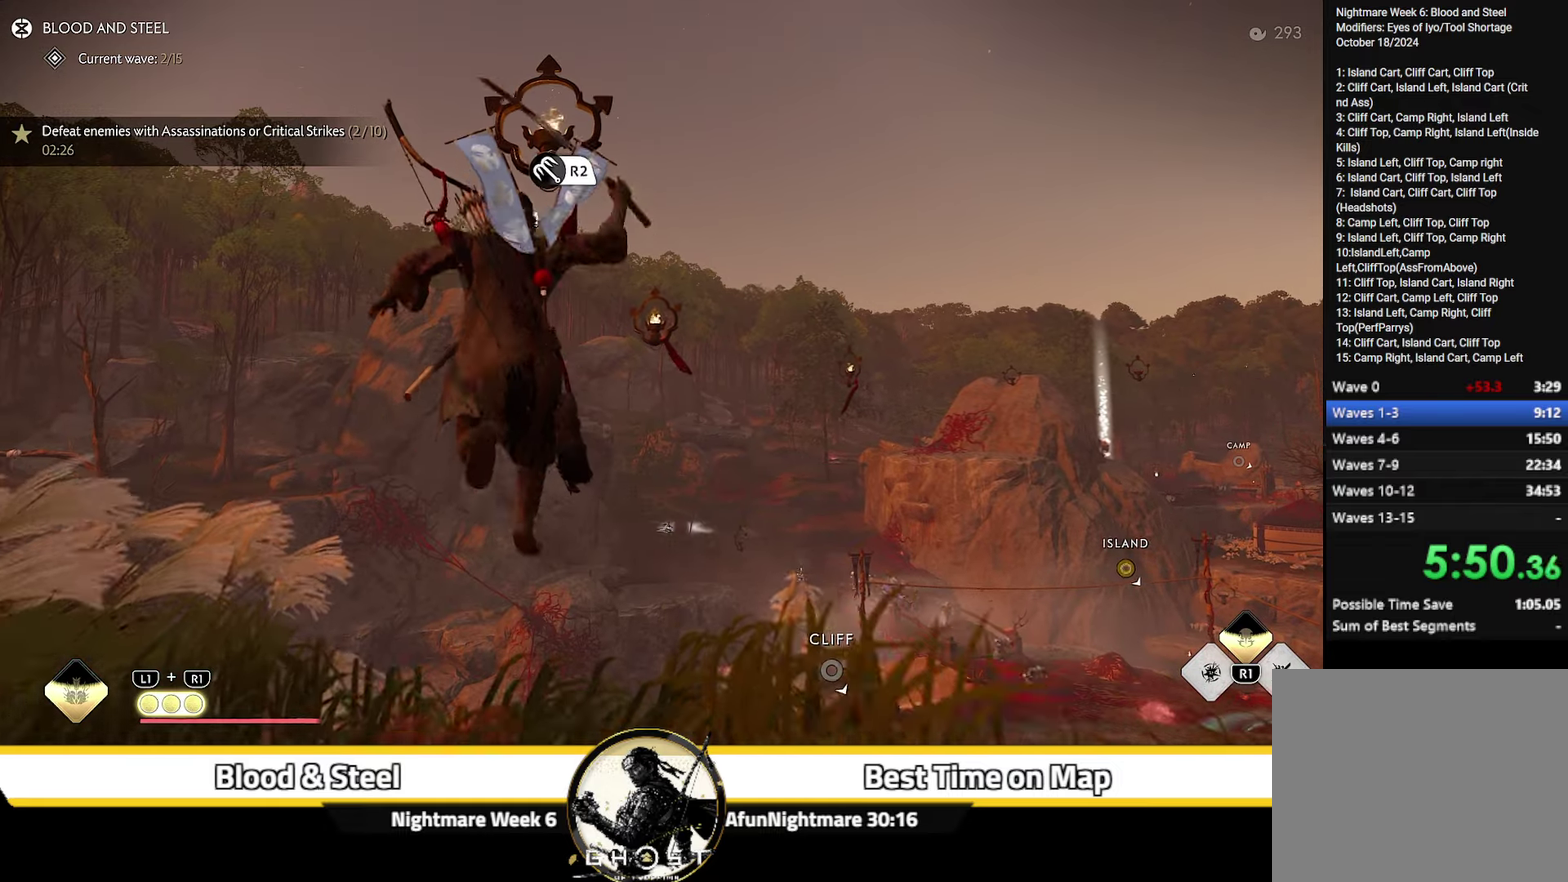
{"dt_ms": 600, "buttons": [], "left_stick": "up", "right_stick": "down-right", "events": [[84, "R2", "down"], [234, "R2", "up"], [234, "right_stick", "down"], [284, "left_stick", "center"], [367, "right_stick", "down-right"], [500, "left_stick", "up"]]}
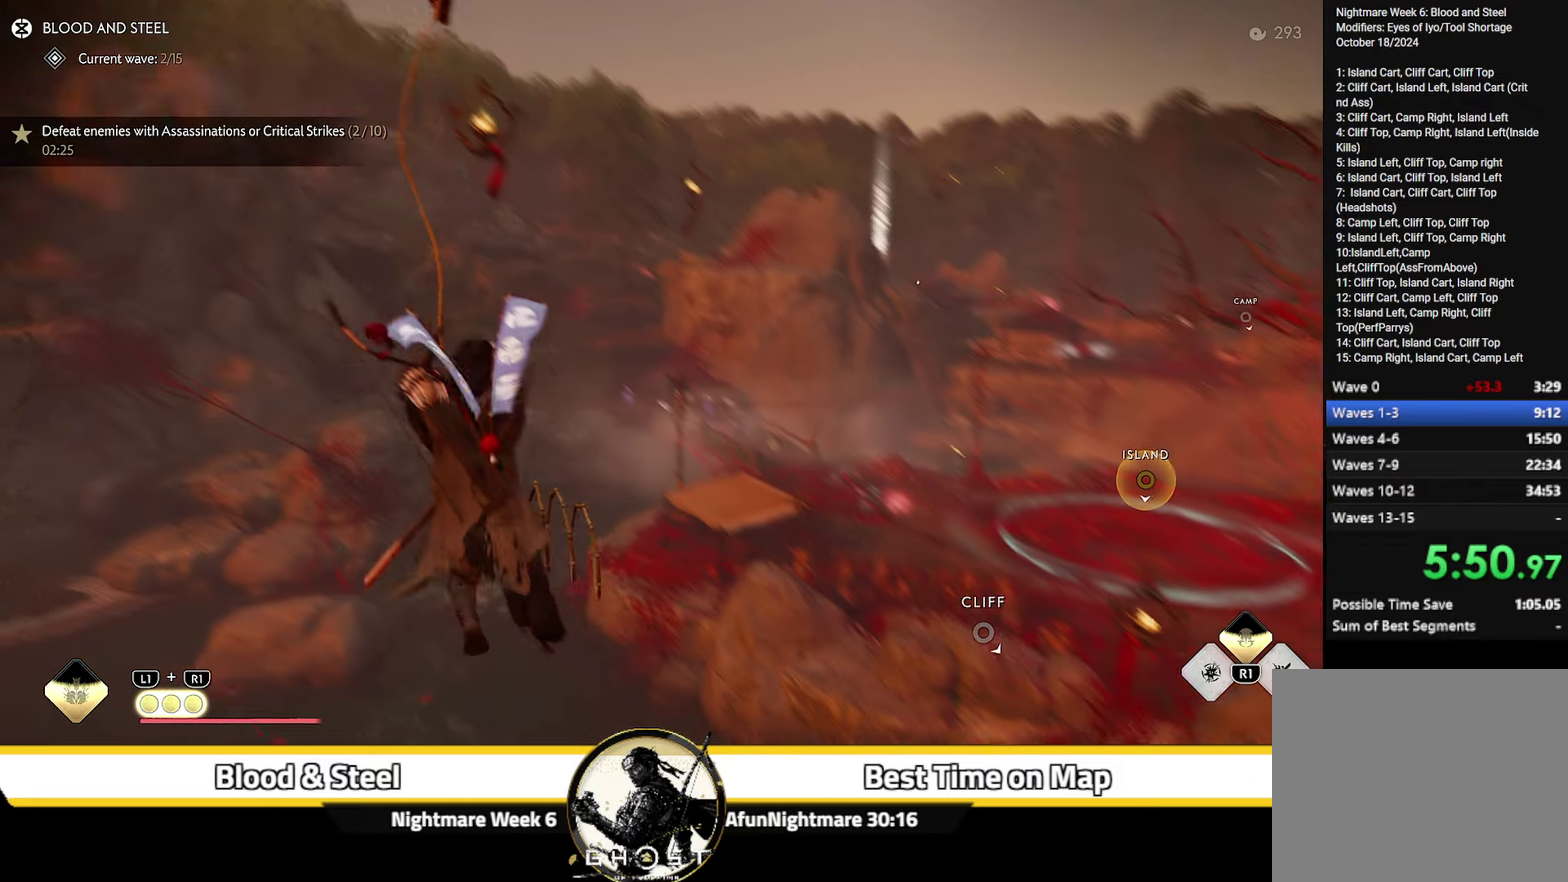
{"dt_ms": 500, "buttons": ["CROSS"], "left_stick": "up", "right_stick": "center", "events": [[17, "right_stick", "center"], [300, "CROSS", "down"], [384, "CROSS", "up"], [450, "CROSS", "down"]]}
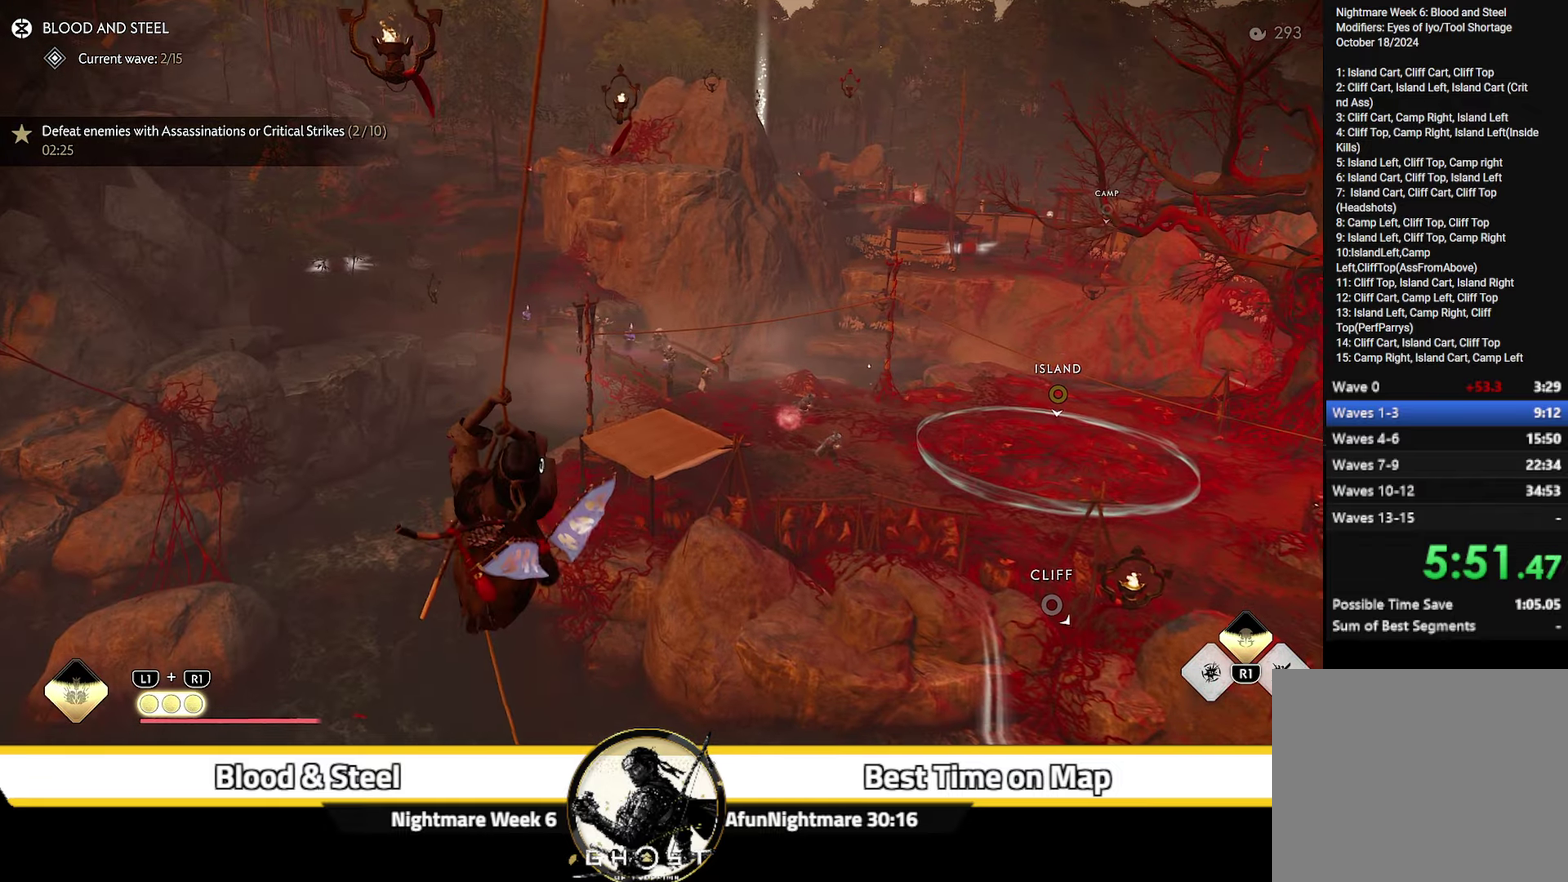
{"dt_ms": 500, "buttons": [], "left_stick": "up-left", "right_stick": "down-right", "events": [[34, "CROSS", "up"], [50, "left_stick", "up-left"], [100, "CROSS", "down"], [184, "CROSS", "up"], [467, "right_stick", "down-right"]]}
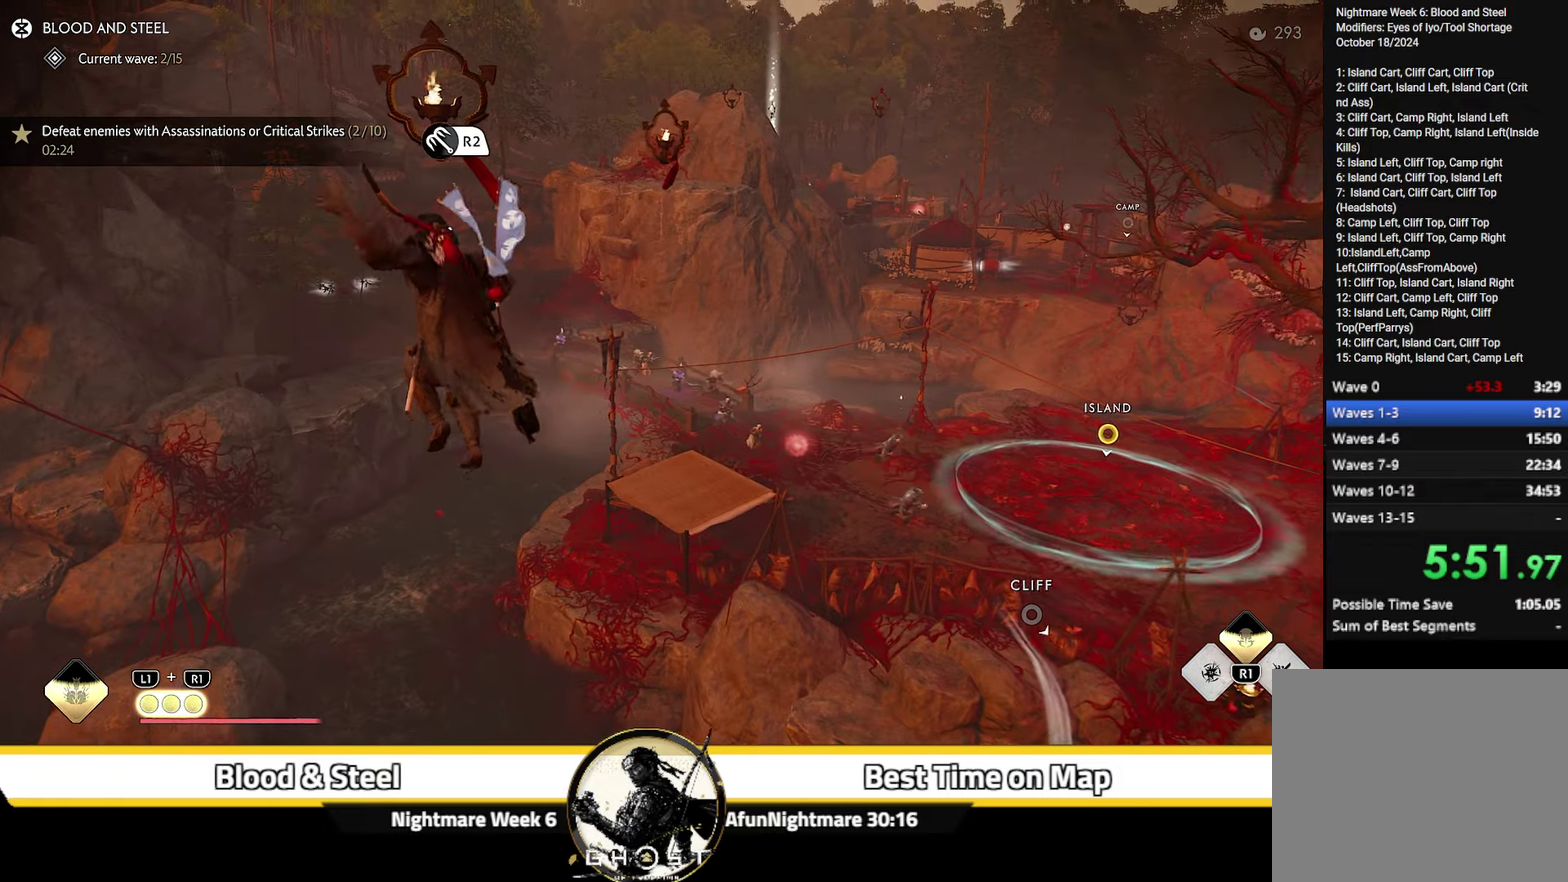
{"dt_ms": 700, "buttons": [], "left_stick": "up", "right_stick": "center", "events": [[200, "right_stick", "center"], [217, "R2", "down"], [300, "left_stick", "up"], [334, "R2", "up"], [450, "right_stick", "down-right"], [667, "right_stick", "center"]]}
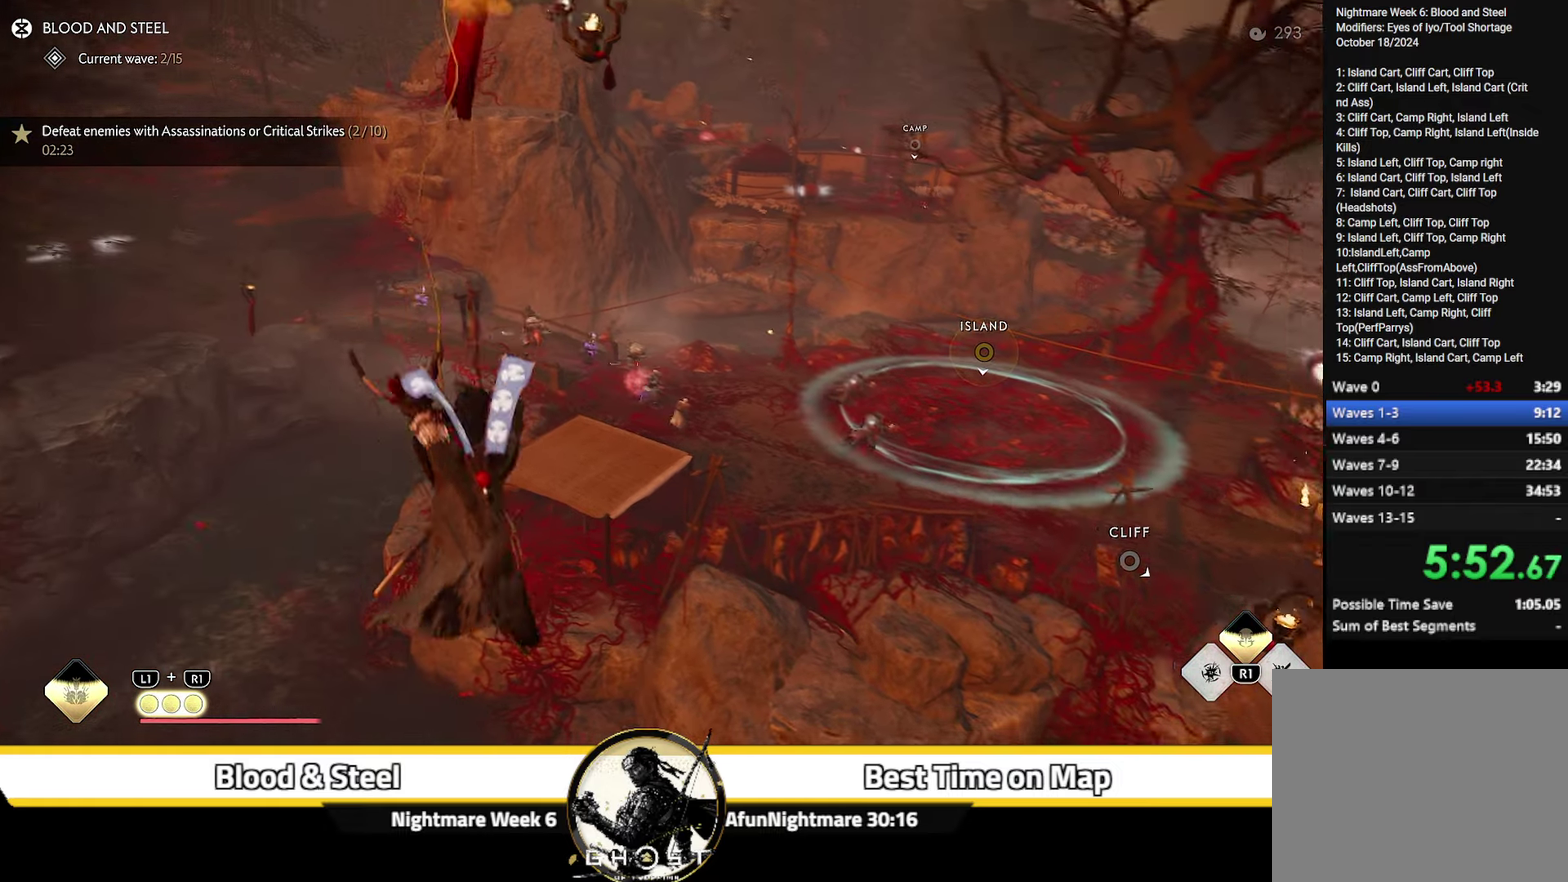
{"dt_ms": 300, "buttons": ["CROSS"], "left_stick": "up", "right_stick": "down-right", "events": [[67, "CROSS", "down"], [167, "CROSS", "up"], [234, "right_stick", "down-right"], [250, "CROSS", "down"]]}
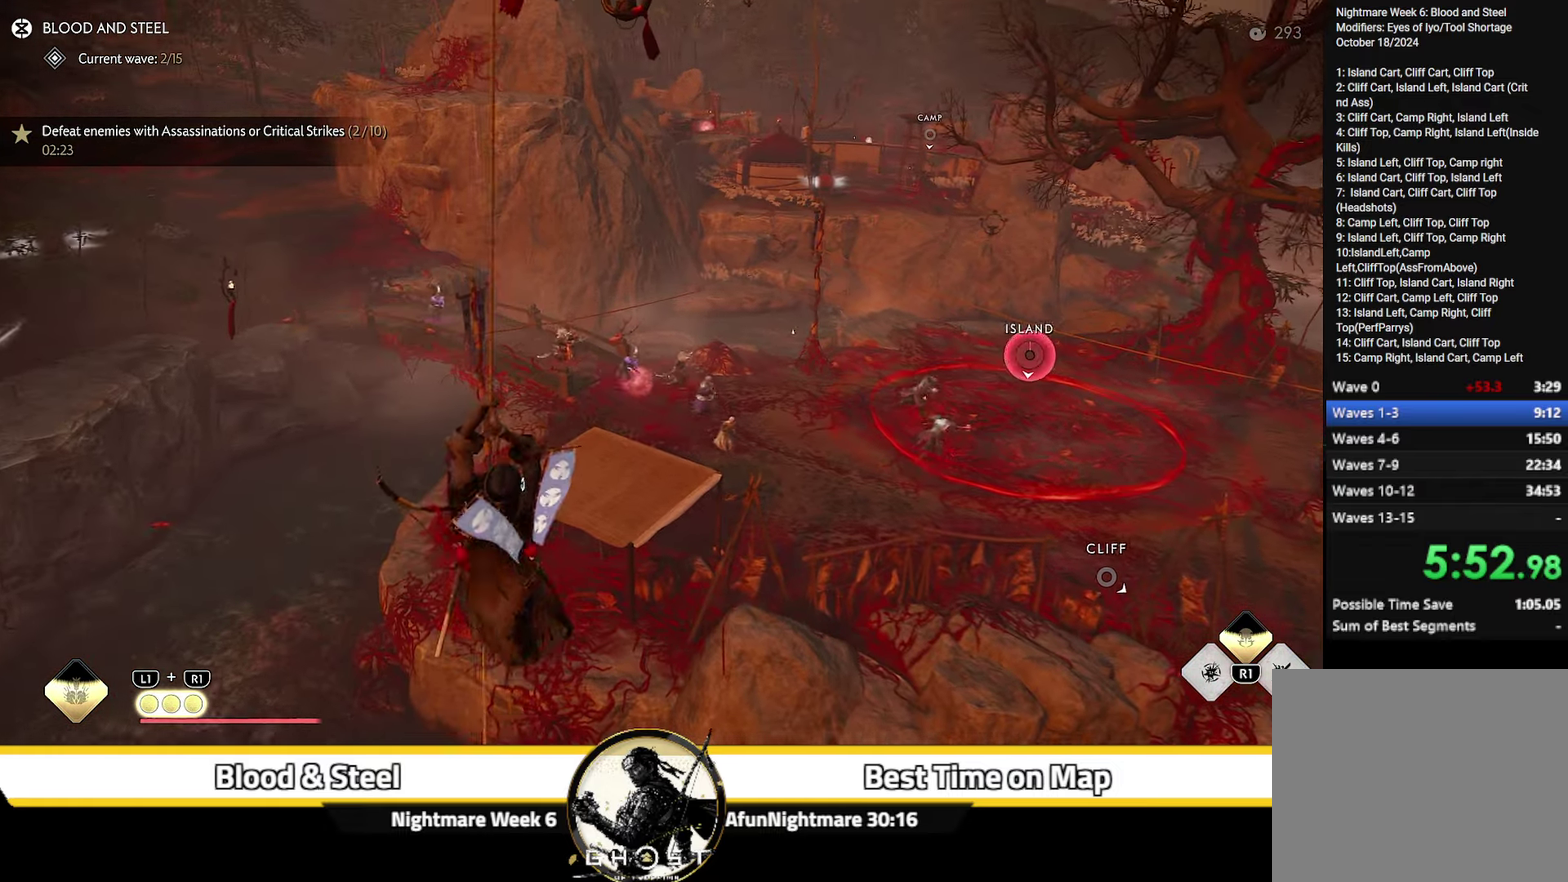
{"dt_ms": 500, "buttons": [], "left_stick": "up", "right_stick": "down-right", "events": [[17, "CROSS", "up"], [100, "CROSS", "down"], [134, "right_stick", "center"], [200, "CROSS", "up"], [267, "CROSS", "down"], [300, "right_stick", "down-right"], [383, "CROSS", "up"]]}
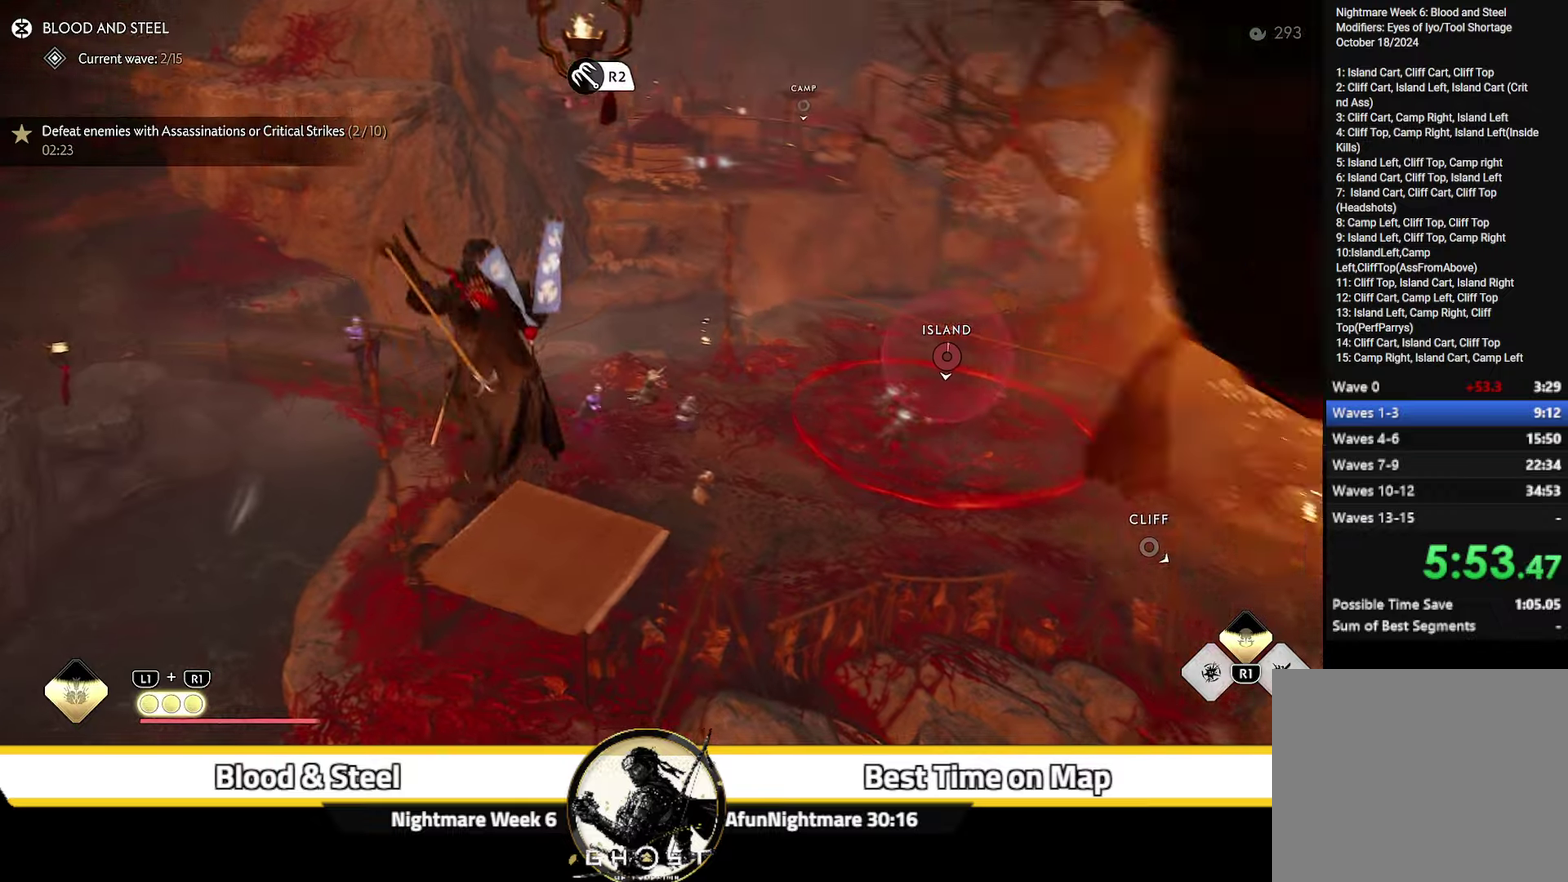
{"dt_ms": 500, "buttons": [], "left_stick": "up", "right_stick": "center", "events": [[150, "right_stick", "center"], [333, "R2", "down"], [466, "R2", "up"]]}
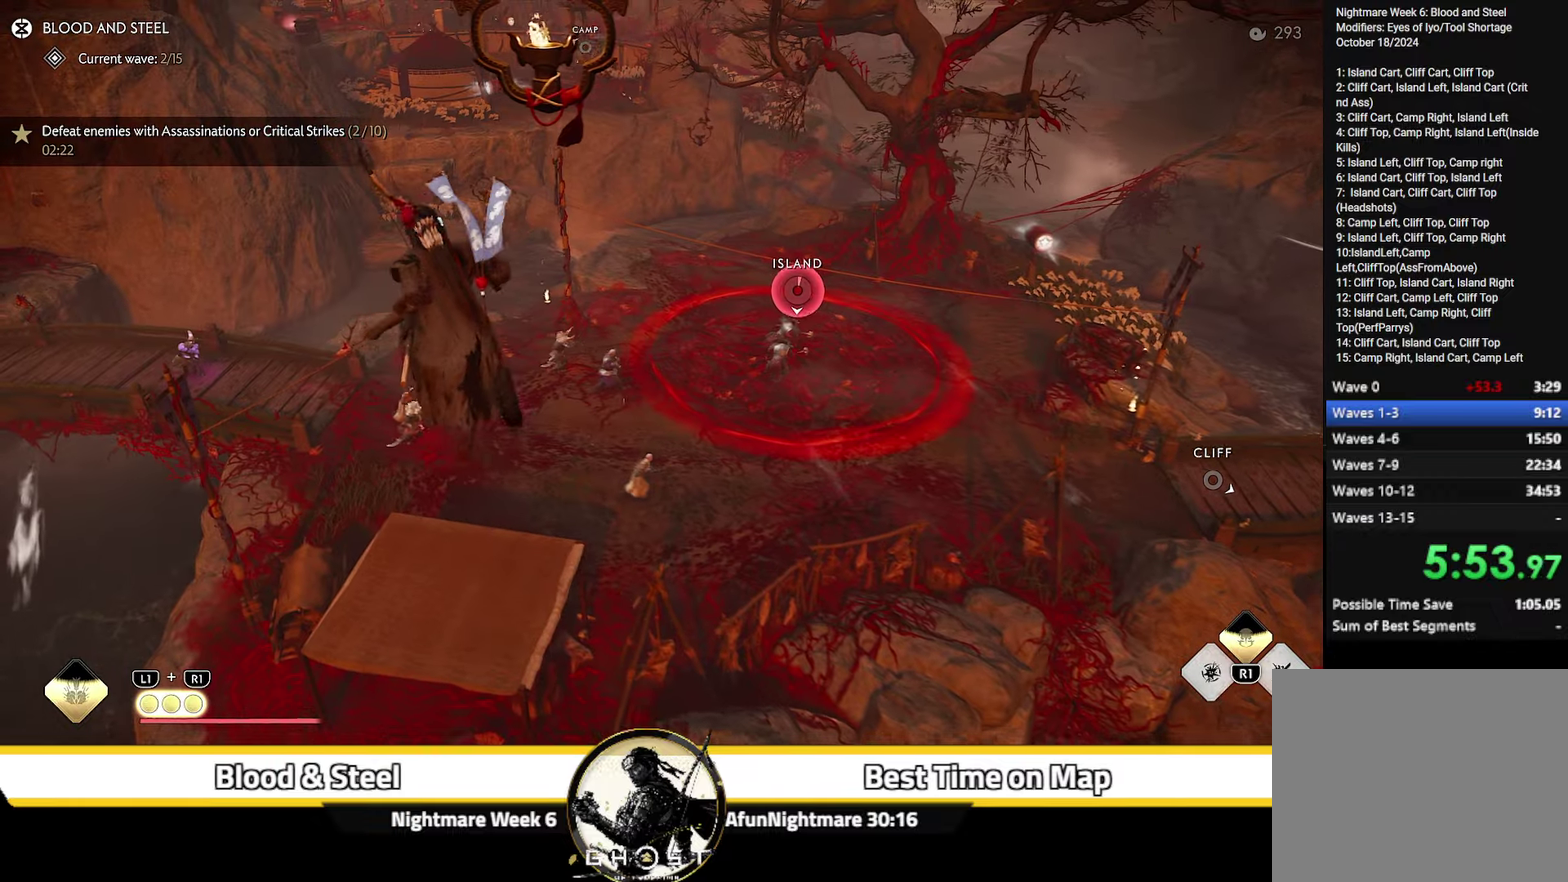
{"dt_ms": 400, "buttons": [], "left_stick": "up", "right_stick": "center", "events": [[50, "right_stick", "down-right"], [100, "right_stick", "down"], [266, "right_stick", "down-right"], [316, "right_stick", "center"]]}
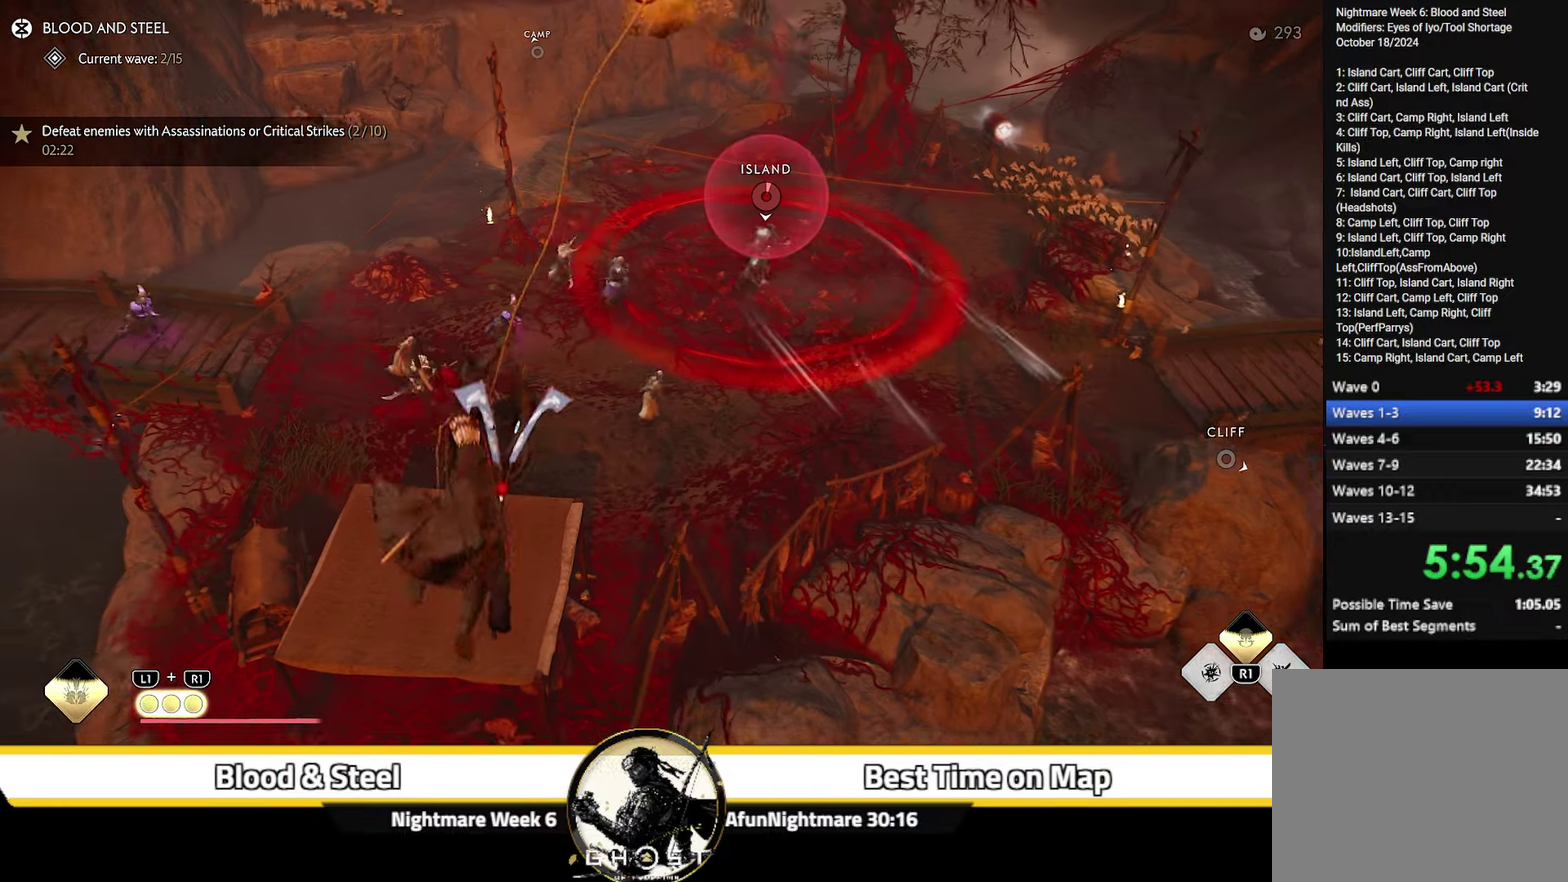
{"dt_ms": 600, "buttons": [], "left_stick": "up", "right_stick": "down", "events": [[416, "CROSS", "down"], [550, "CROSS", "up"], [583, "right_stick", "down"]]}
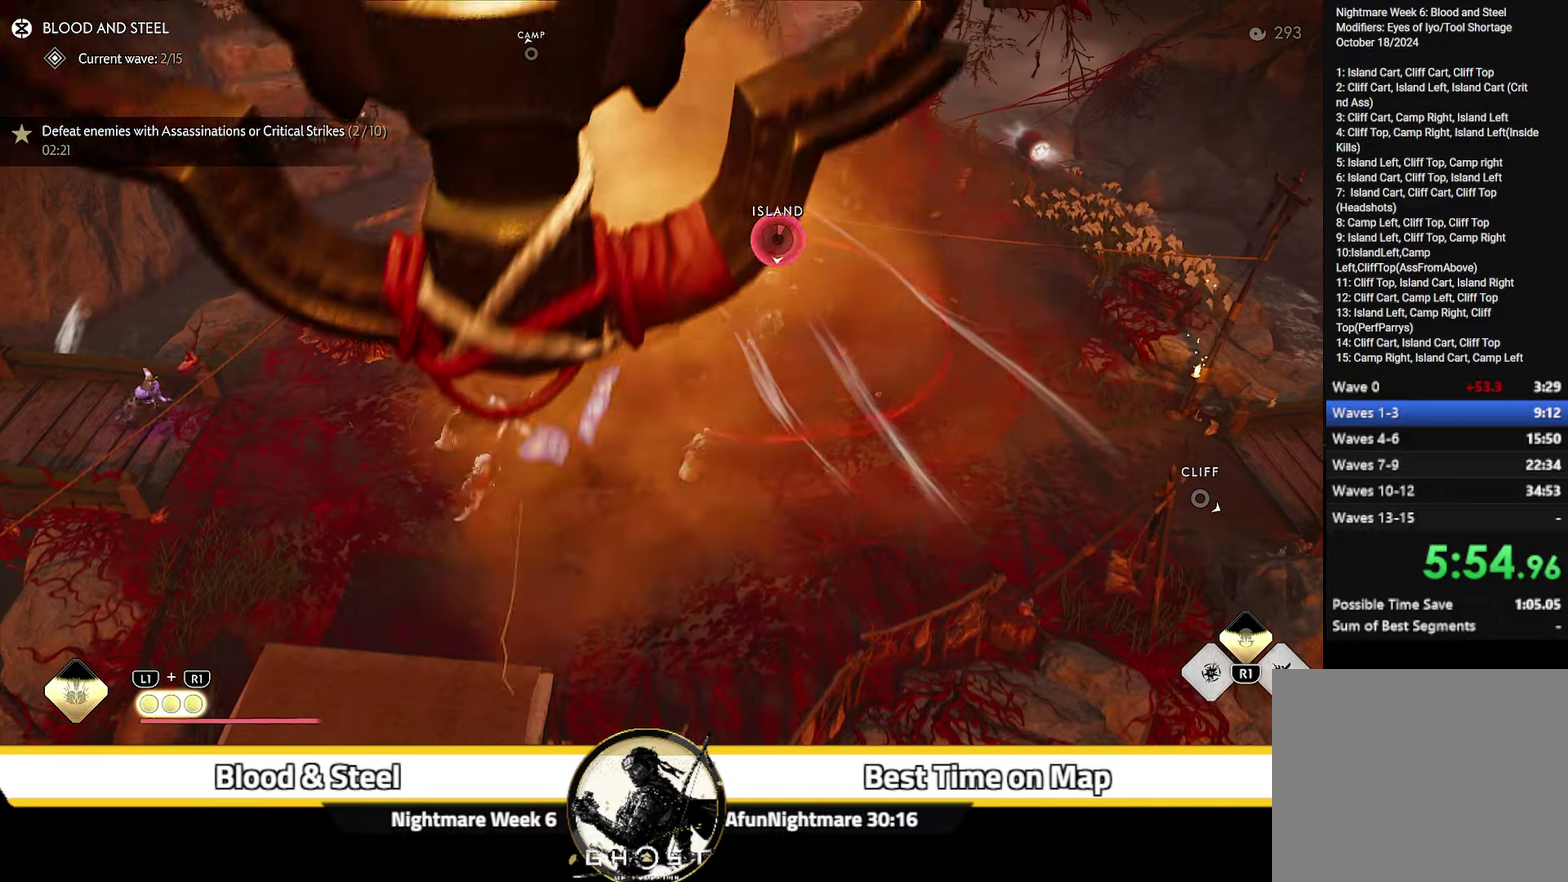
{"dt_ms": 500, "buttons": [], "left_stick": "up-right", "right_stick": "center", "events": [[283, "left_stick", "up-right"], [400, "right_stick", "center"]]}
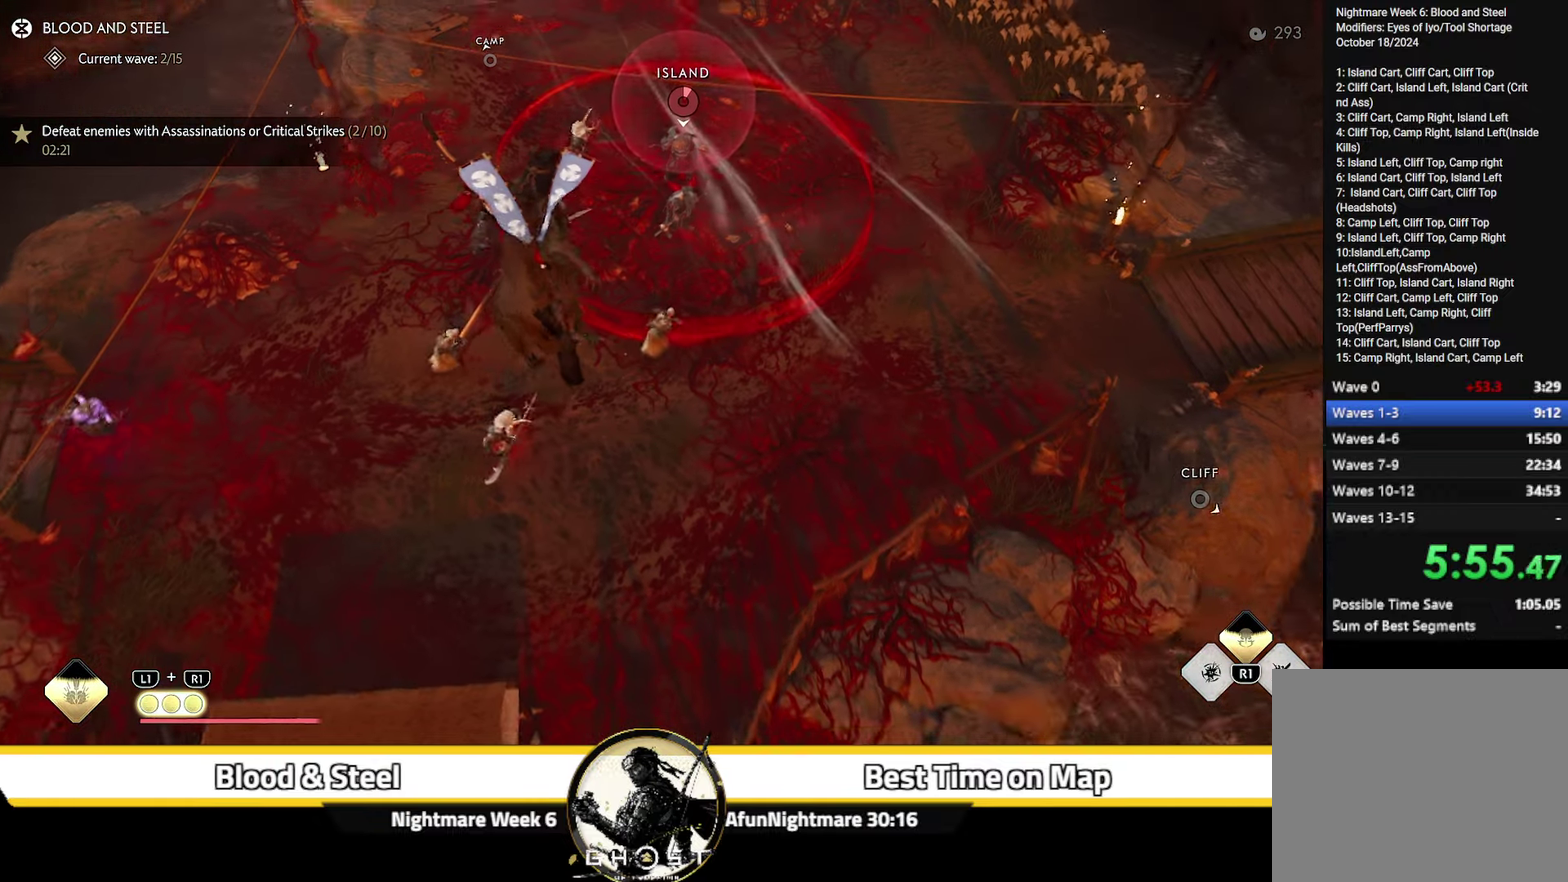
{"dt_ms": 500, "buttons": [], "left_stick": "up", "right_stick": "center", "events": [[100, "left_stick", "up"]]}
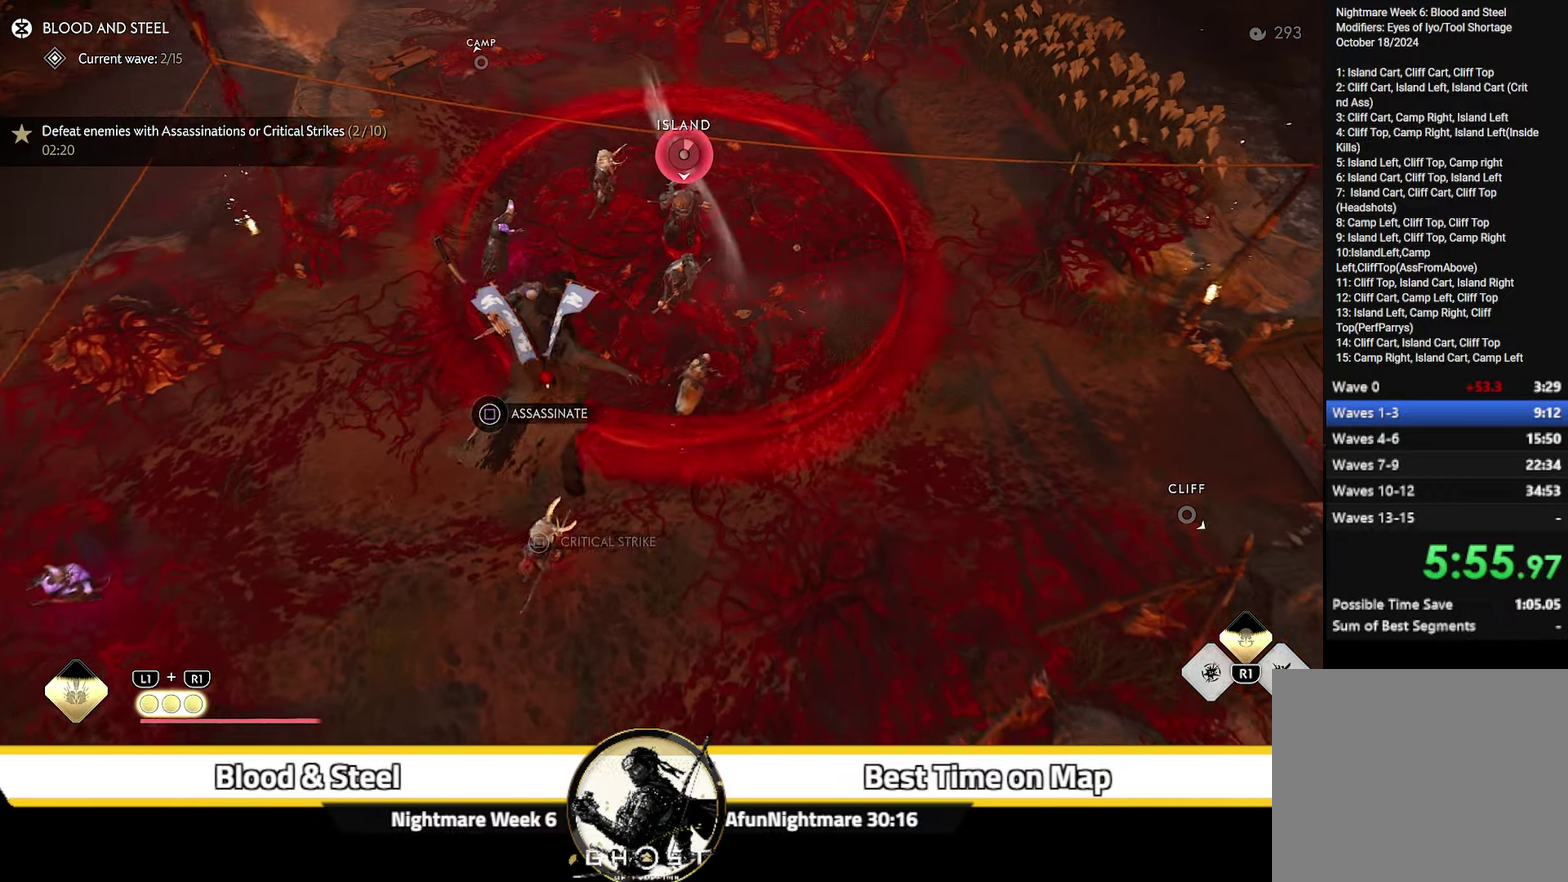
{"dt_ms": 600, "buttons": [], "left_stick": "up", "right_stick": "up", "events": [[366, "right_stick", "up"], [400, "SQUARE", "down"], [600, "SQUARE", "up"]]}
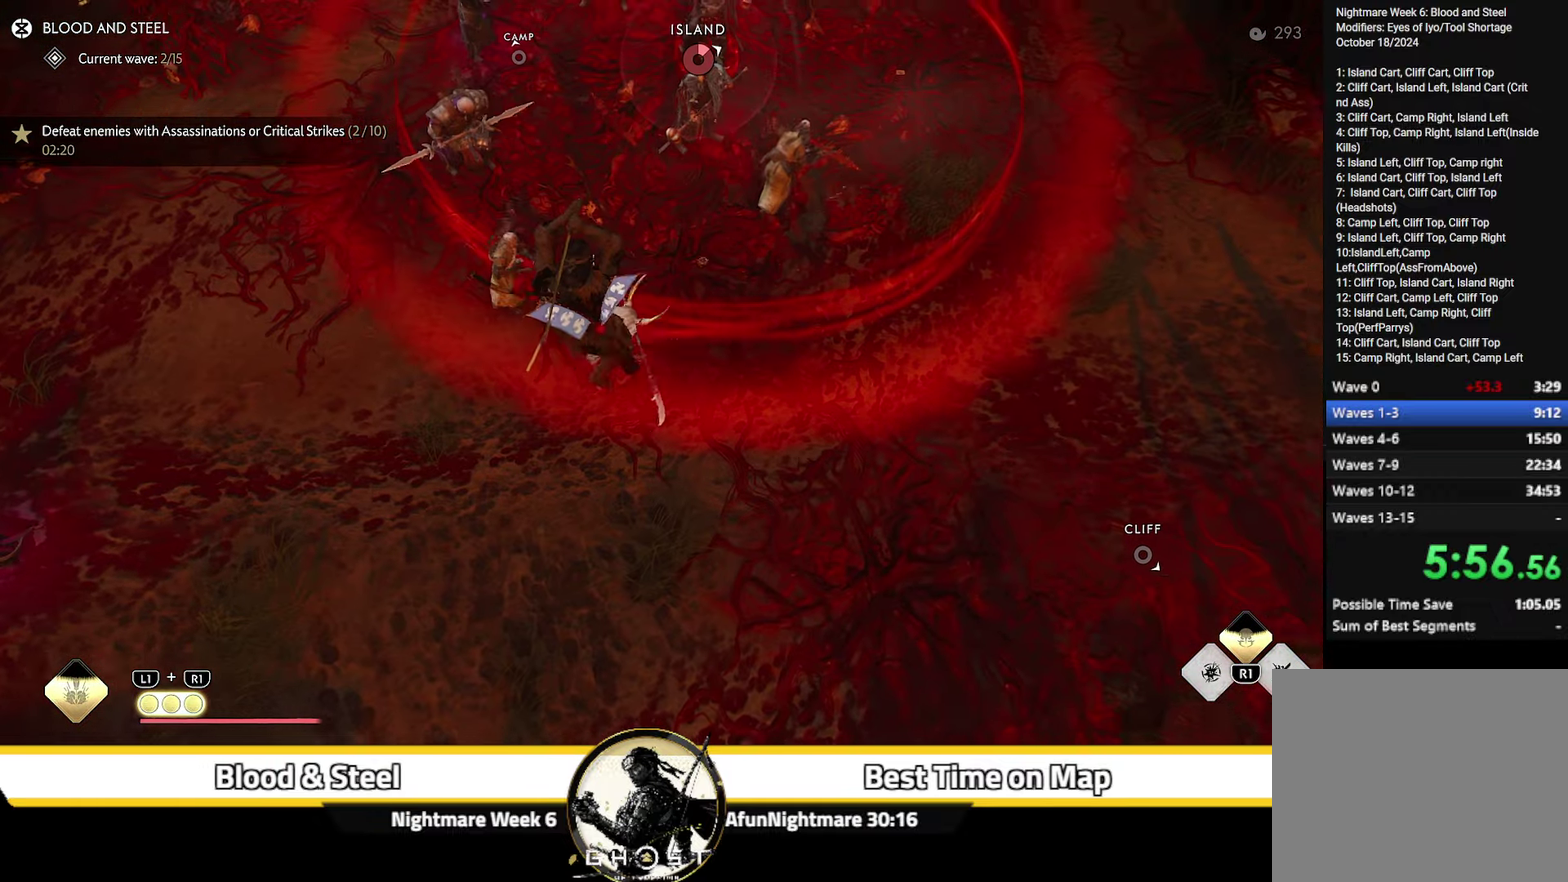
{"dt_ms": 400, "buttons": [], "left_stick": "up", "right_stick": "center", "events": [[333, "right_stick", "center"]]}
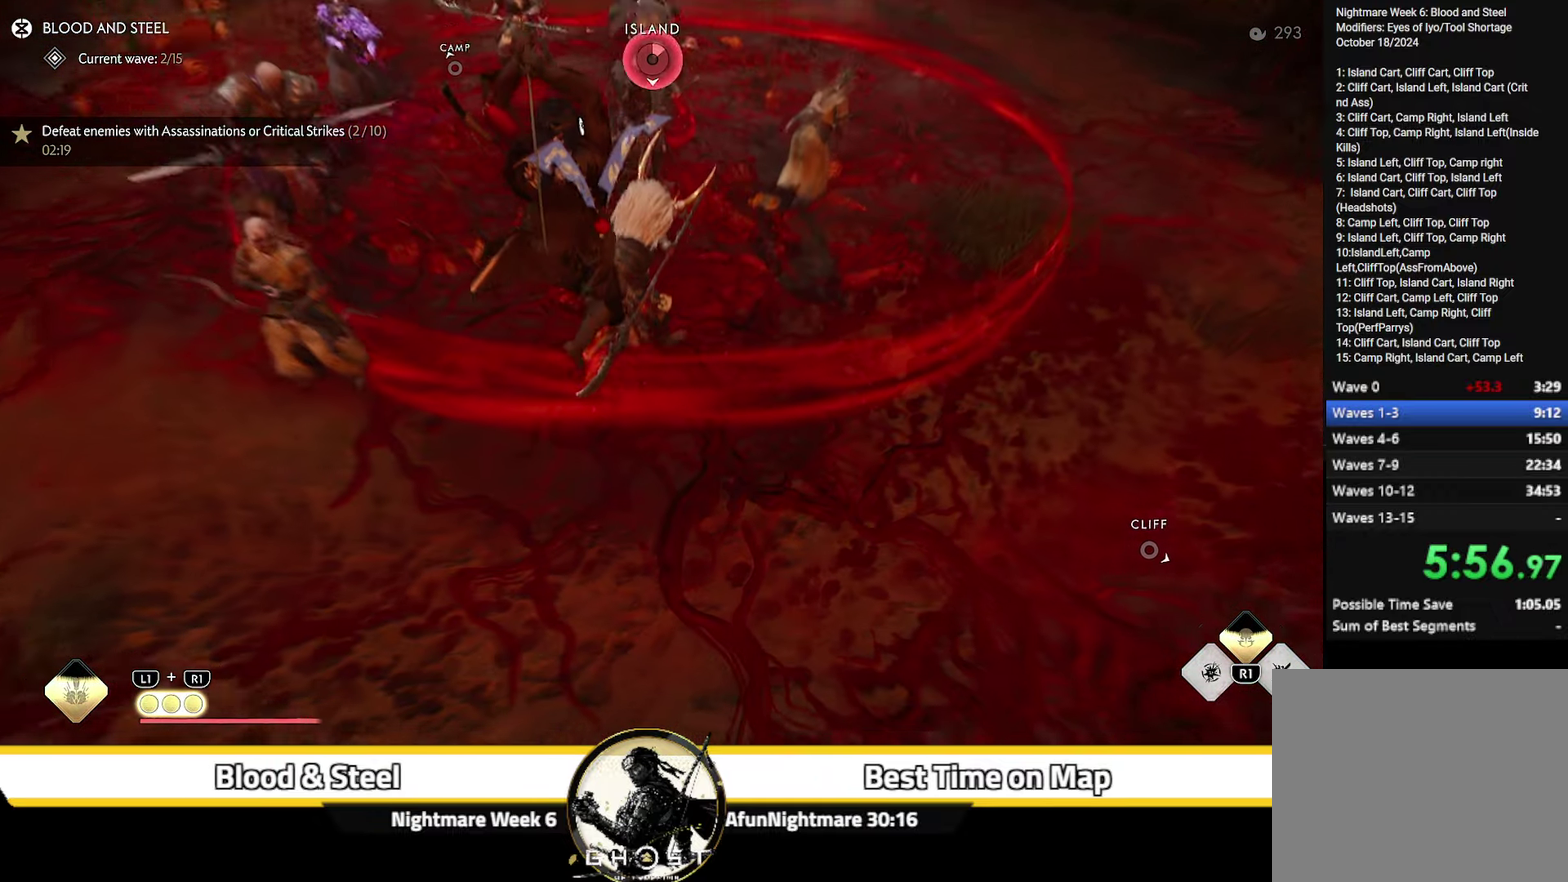
{"dt_ms": 500, "buttons": [], "left_stick": "center", "right_stick": "center", "events": [[333, "left_stick", "center"]]}
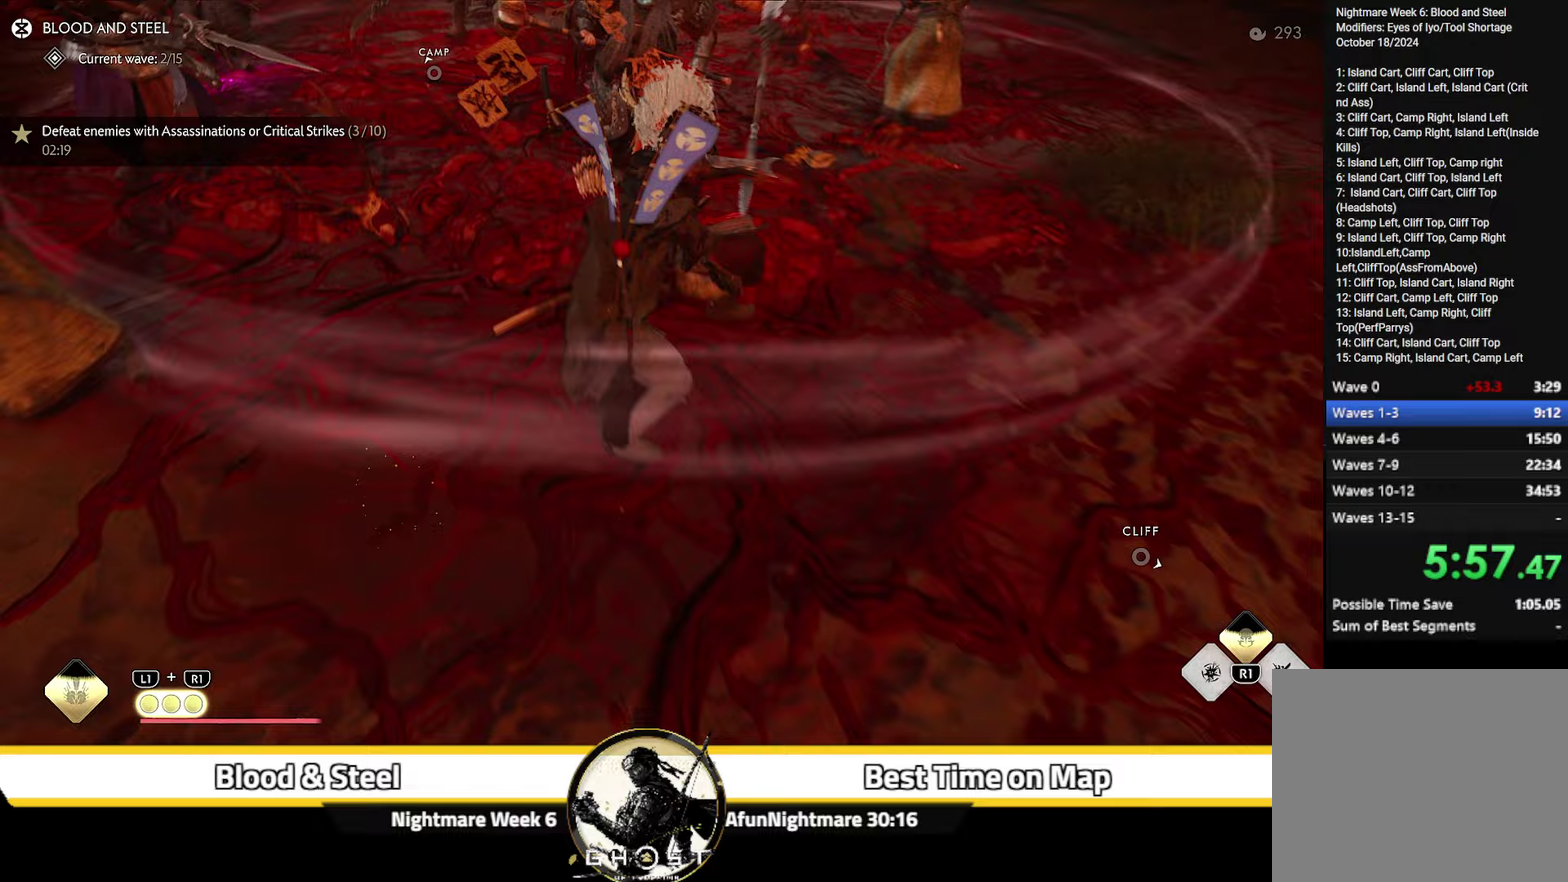
{"dt_ms": 500, "buttons": [], "left_stick": "center", "right_stick": "center", "events": []}
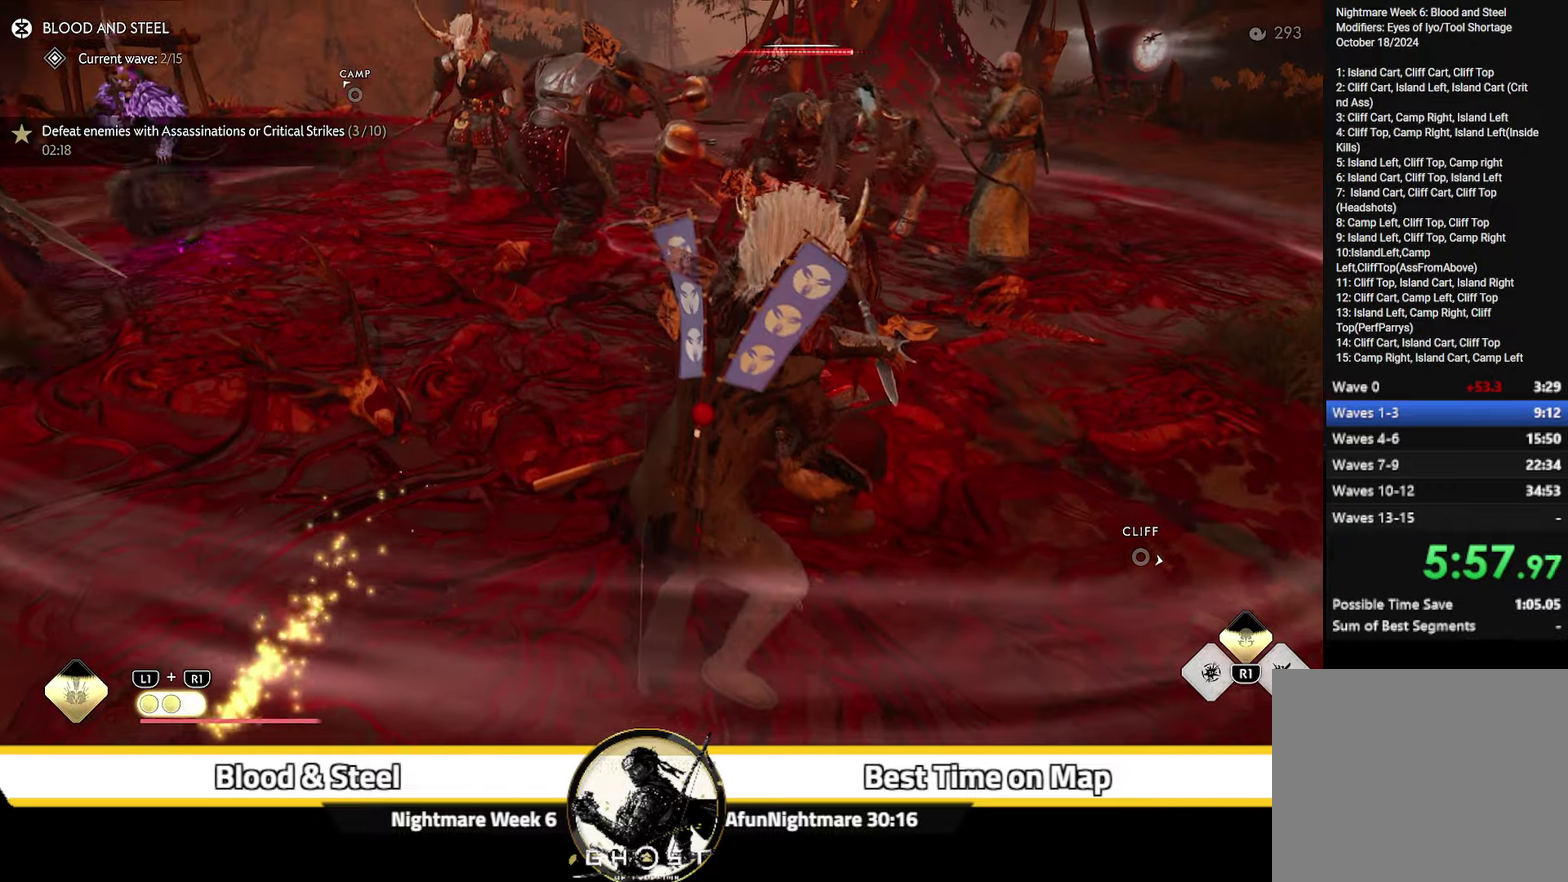
{"dt_ms": 500, "buttons": [], "left_stick": "center", "right_stick": "down-right", "events": [[117, "right_stick", "down-right"]]}
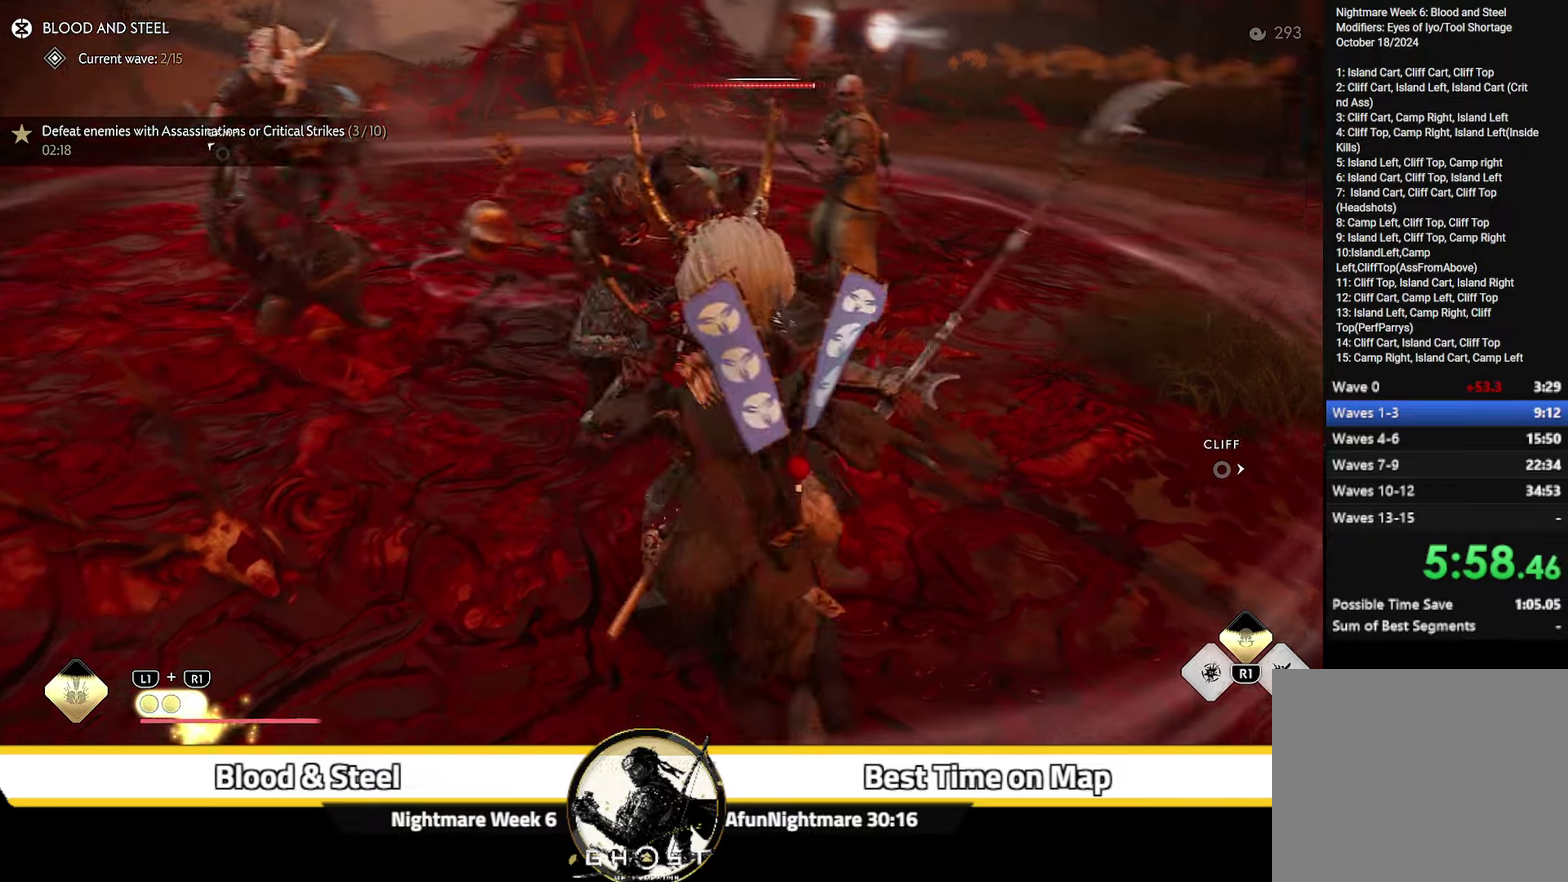
{"dt_ms": 500, "buttons": [], "left_stick": "center", "right_stick": "center", "events": [[17, "right_stick", "center"], [400, "CROSS", "down"], [450, "CROSS", "up"]]}
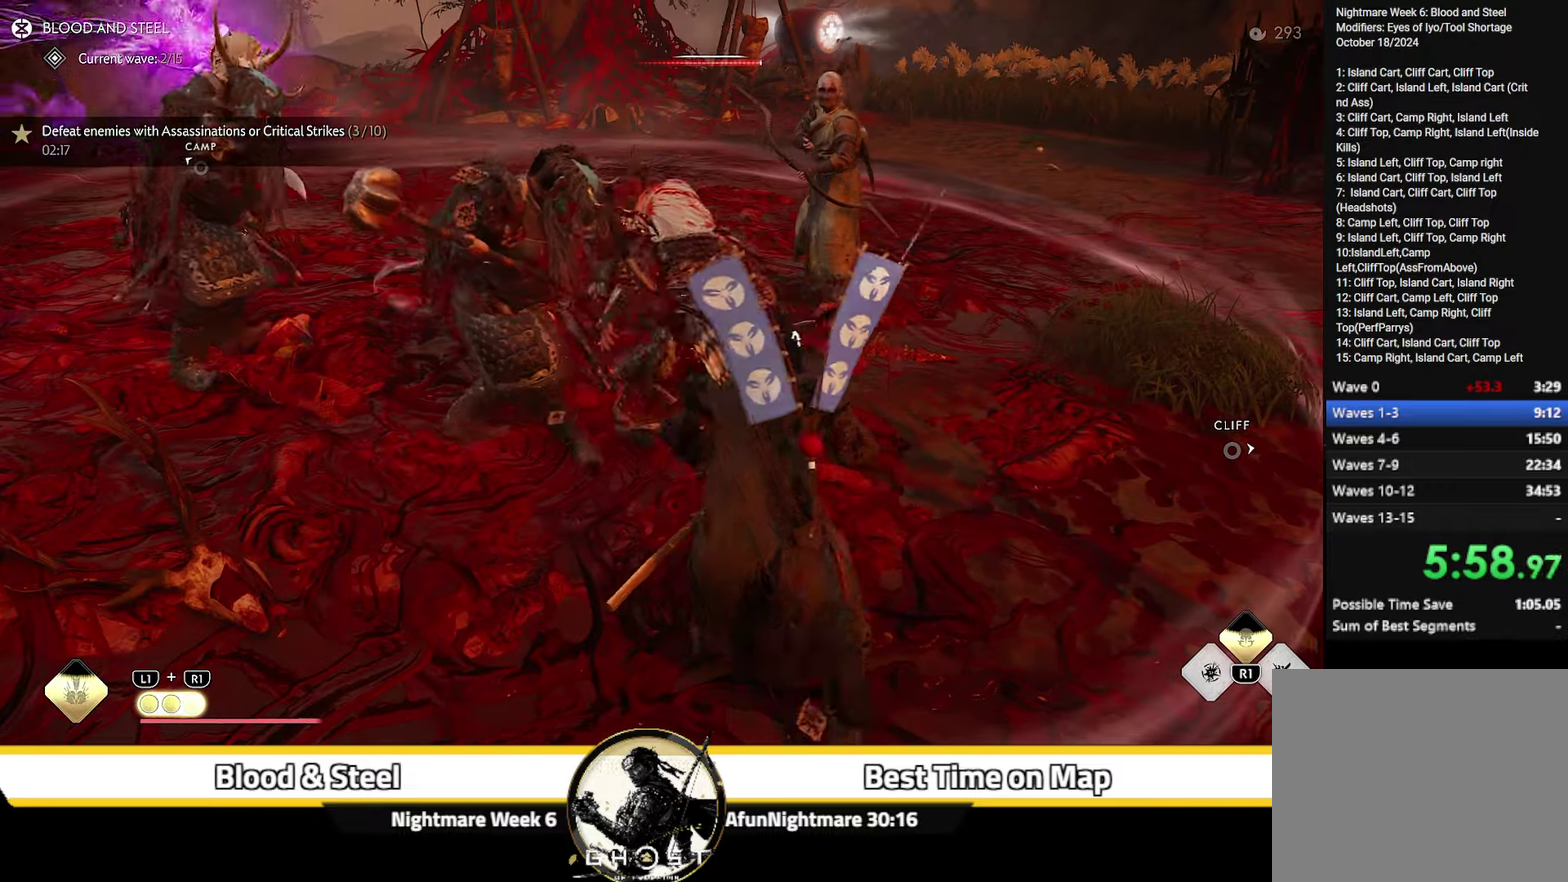
{"dt_ms": 500, "buttons": [], "left_stick": "up", "right_stick": "center", "events": [[33, "CROSS", "down"], [117, "CROSS", "up"], [167, "CROSS", "down"], [233, "CROSS", "up"], [283, "left_stick", "left"], [300, "CROSS", "down"], [417, "left_stick", "up-left"], [483, "left_stick", "up"], [500, "CROSS", "up"]]}